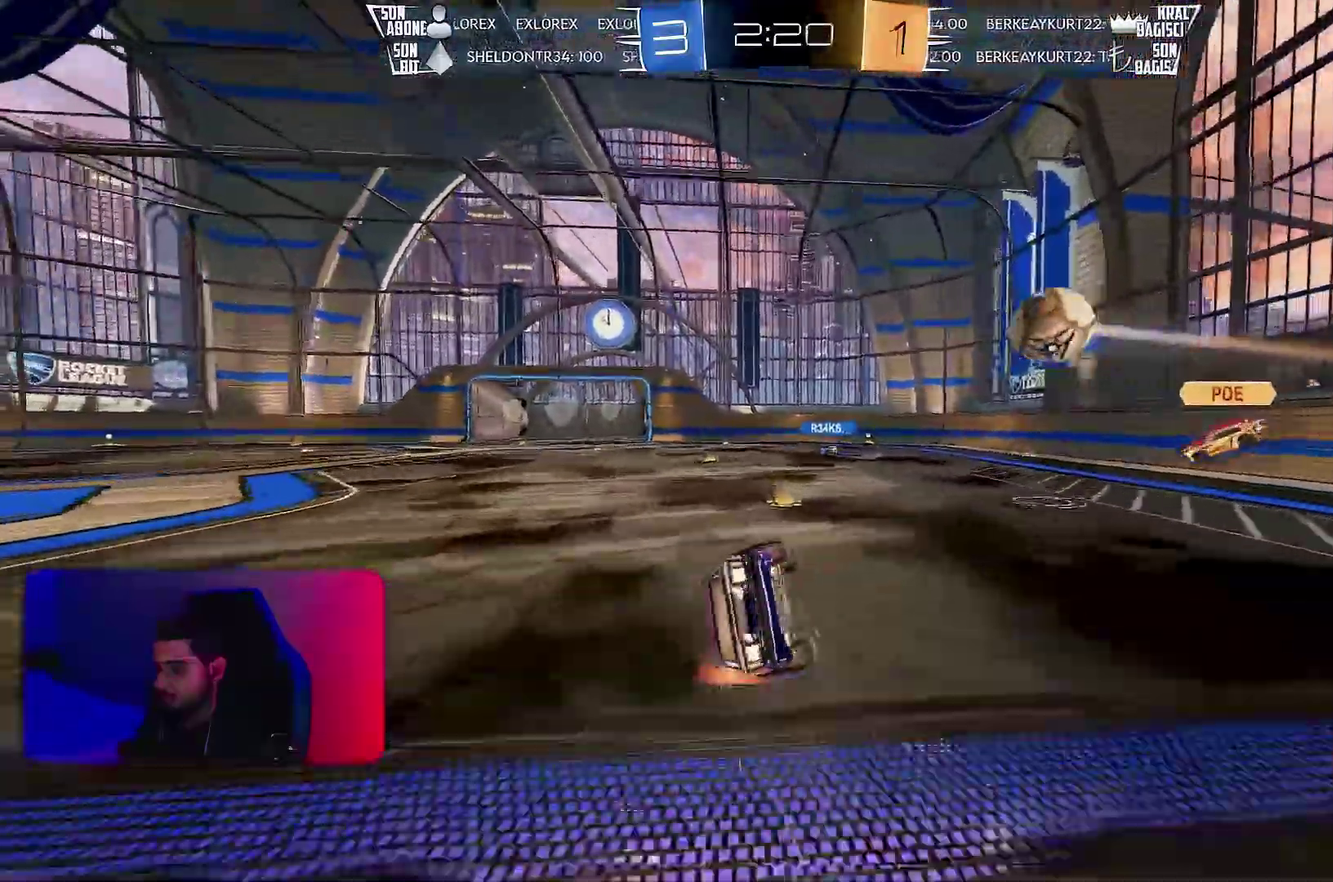
Gameplay with a controller (PlayStation layout); each line is a JSON object with the inputs held at the frame after it. "events" lists button and stick changes between this image and that frame as [ms after this image, input, new state], when the widget could be followed in between. Not read: CIRCLE CROSS L3 R3 SQUARE TRIANGLE.
{"buttons": ["L1", "R2"], "left_stick": "down-left", "events": []}
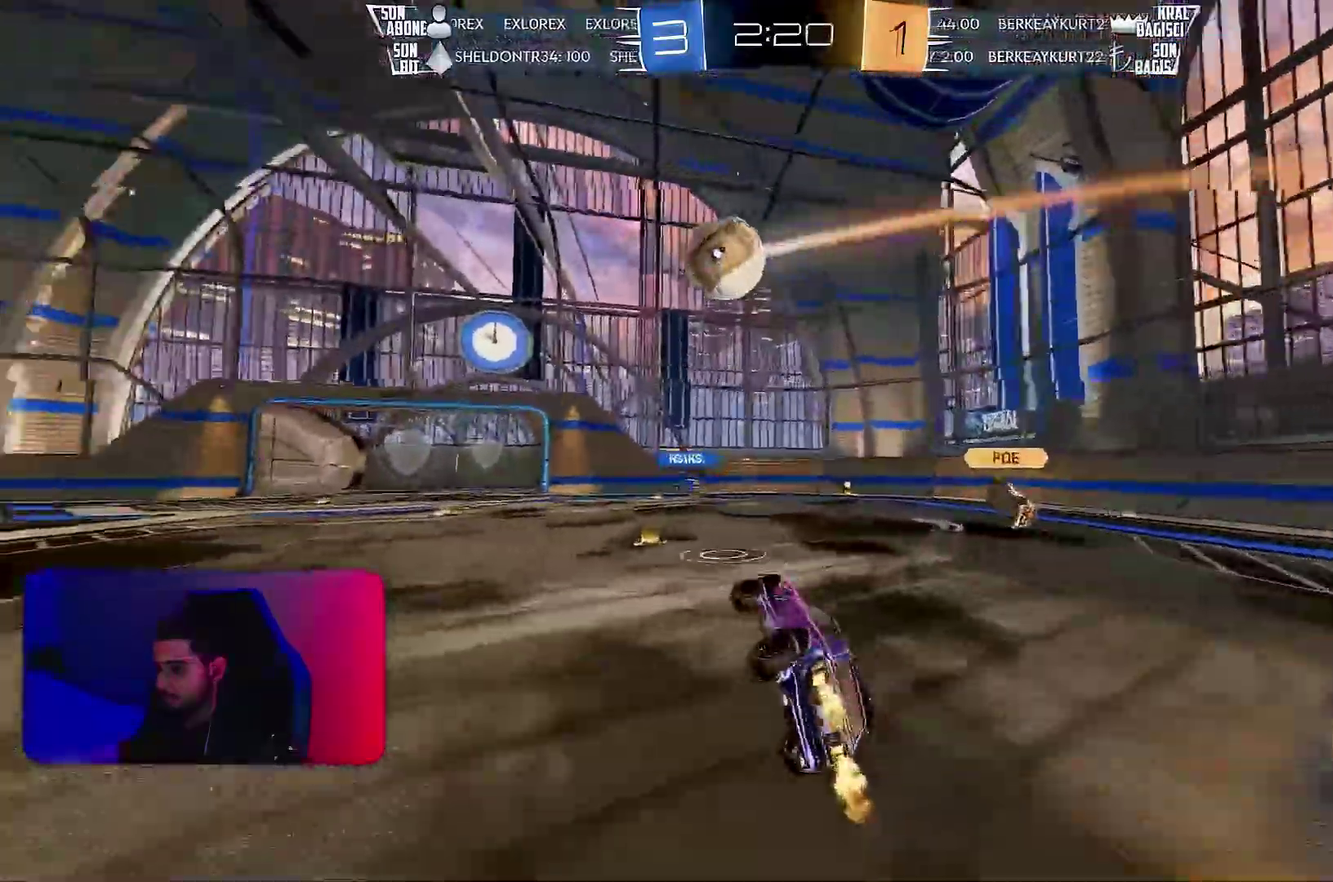
{"buttons": ["R1", "R2"], "left_stick": "right", "events": [[17, "L1", "up"], [33, "left_stick", "center"], [167, "R1", "down"], [167, "left_stick", "right"], [250, "R1", "up"], [333, "R1", "down"]]}
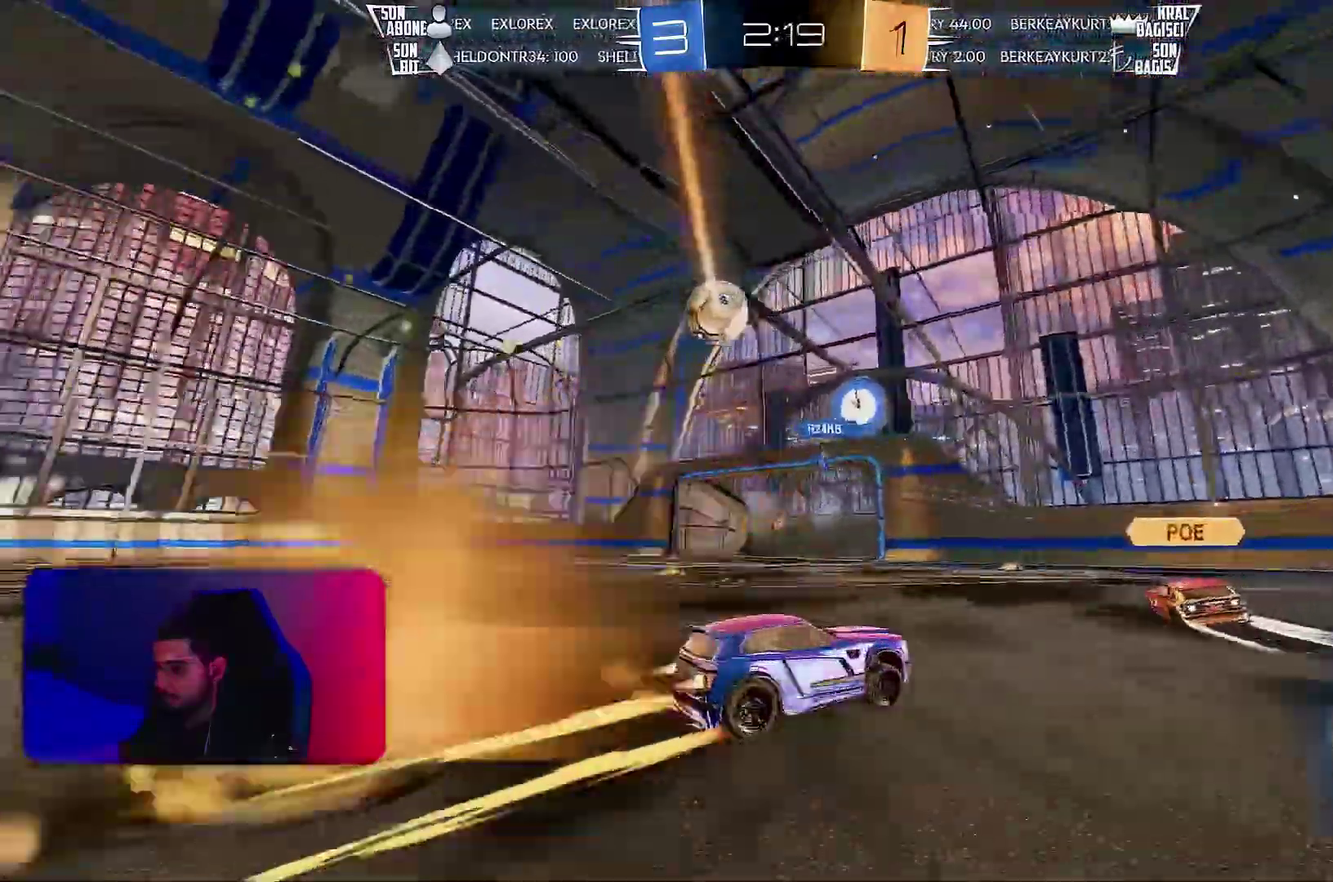
{"buttons": ["R2"], "left_stick": "left", "events": [[83, "left_stick", "center"], [233, "R1", "up"], [367, "left_stick", "left"]]}
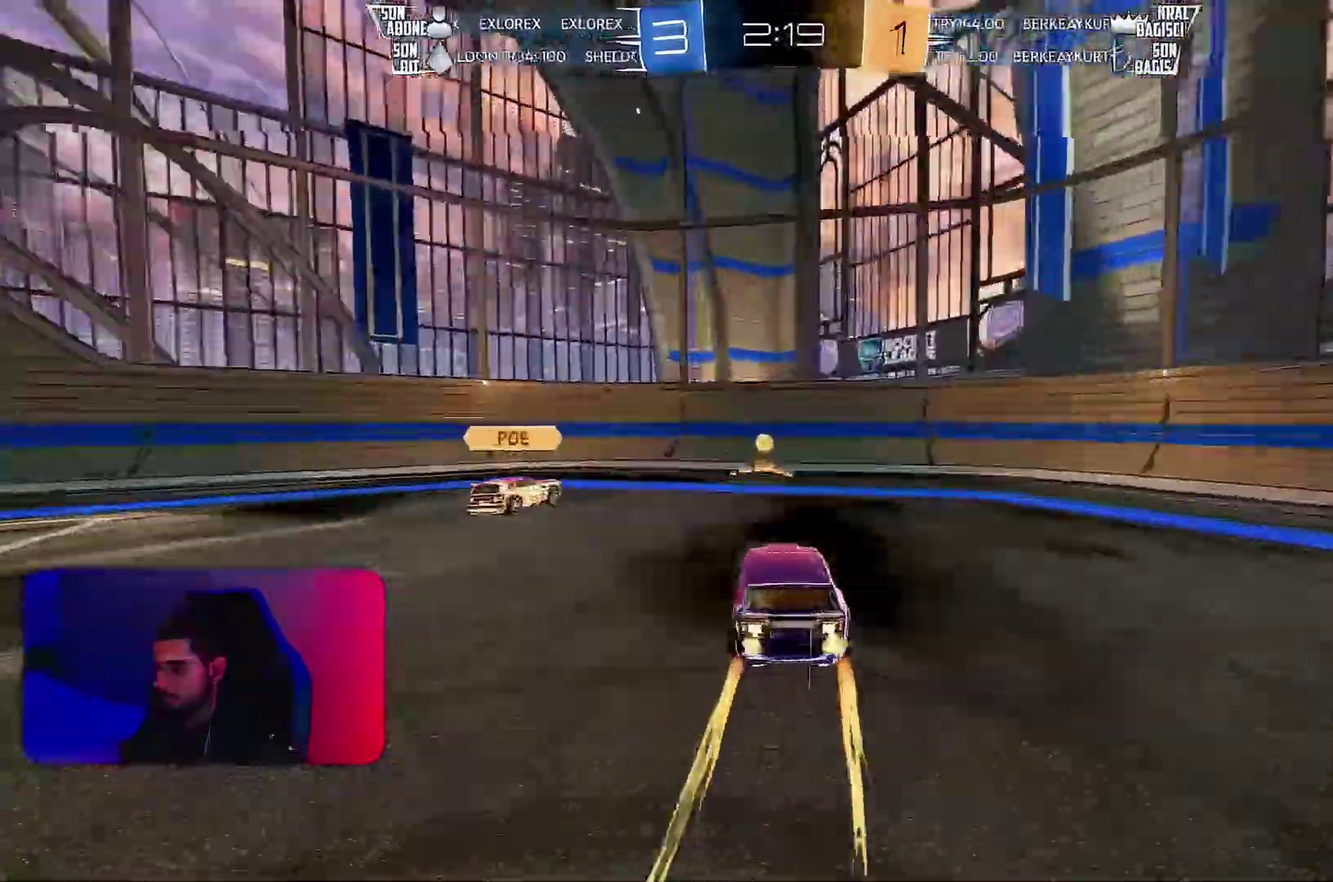
{"buttons": ["R2"], "left_stick": "left", "events": [[33, "left_stick", "center"], [233, "left_stick", "left"], [367, "L1", "down"], [483, "L1", "up"]]}
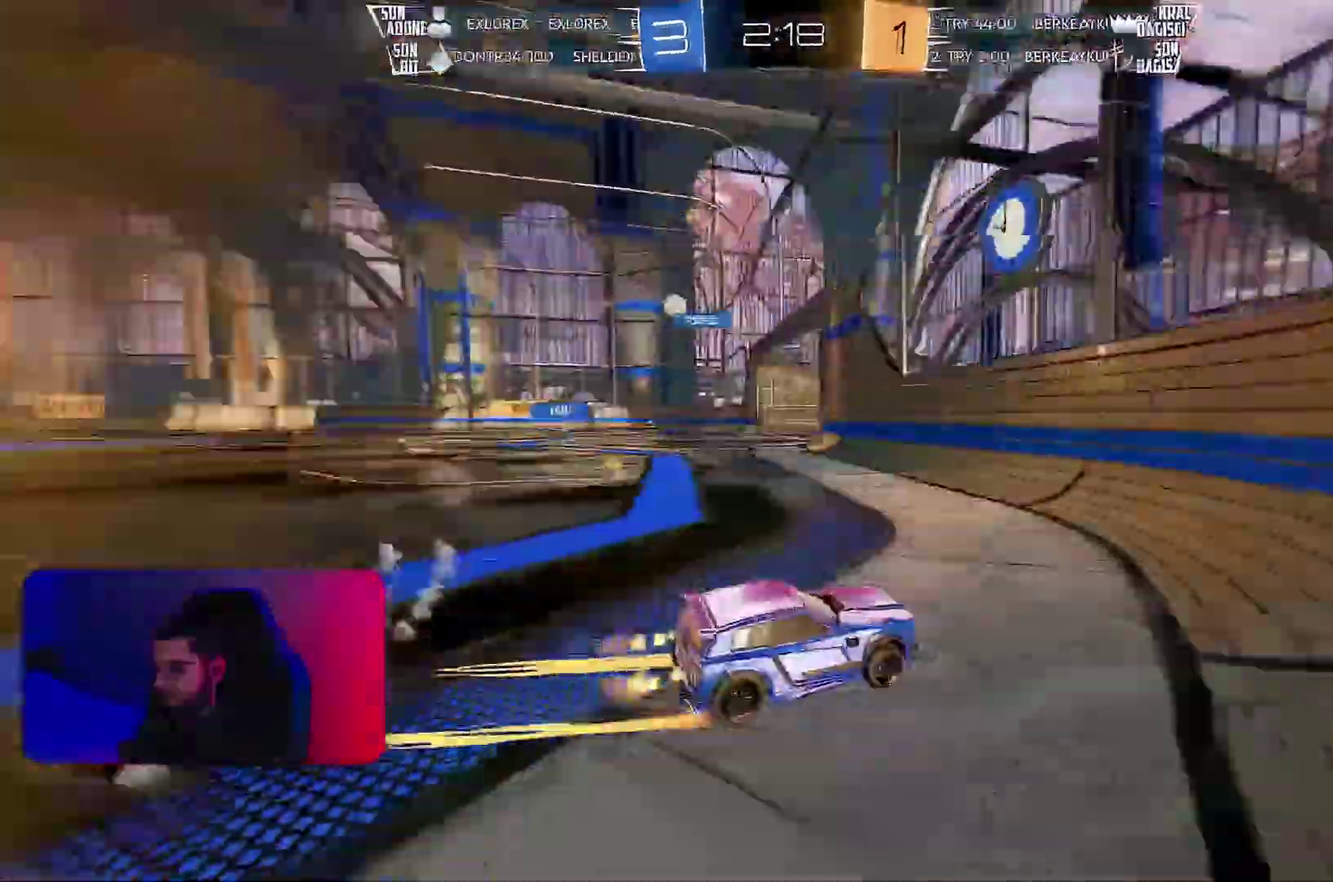
{"buttons": ["R2"], "left_stick": "left", "events": []}
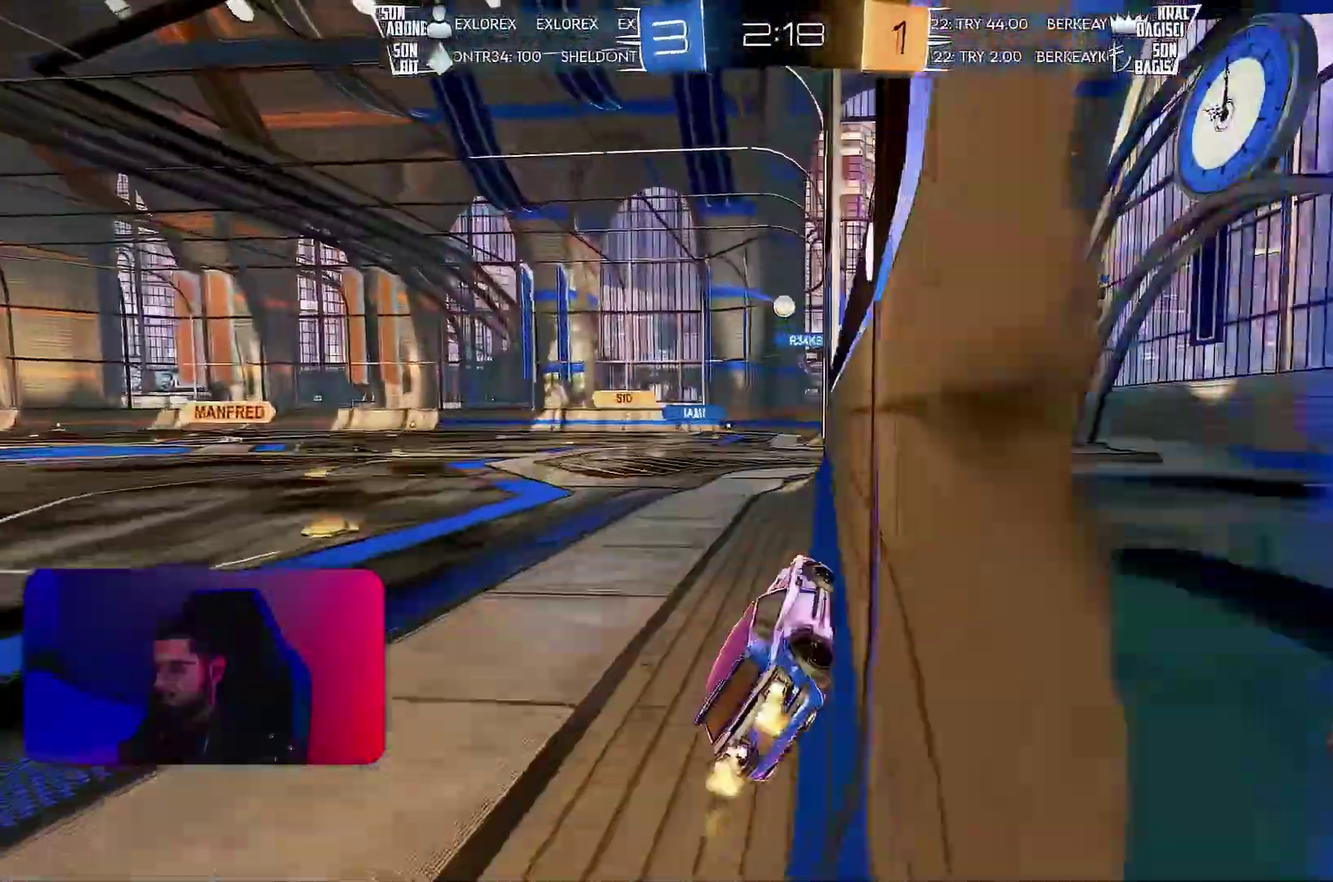
{"buttons": ["R2"], "left_stick": "center", "events": [[183, "L1", "down"], [183, "left_stick", "down-right"], [367, "L1", "up"], [417, "left_stick", "center"]]}
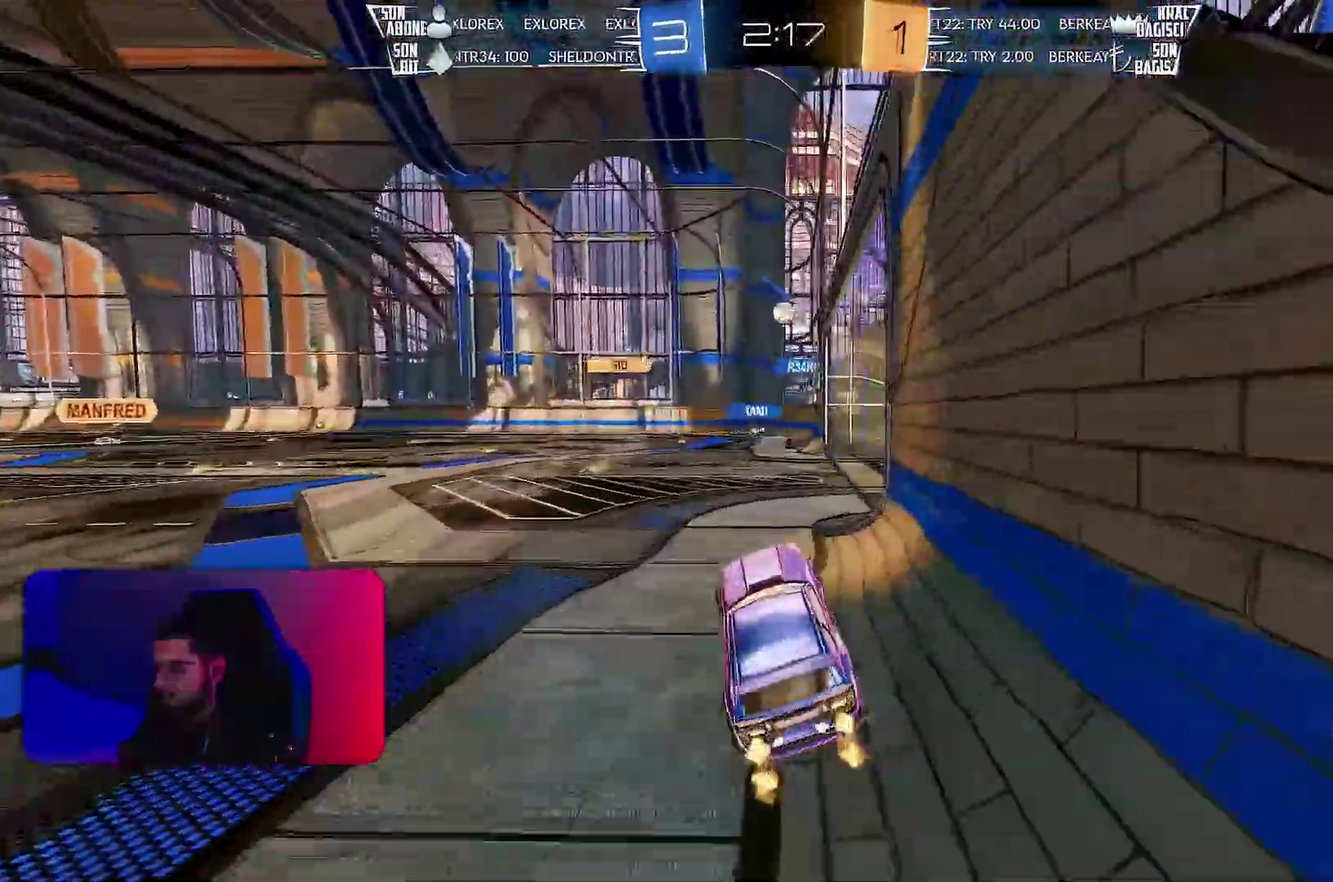
{"buttons": [], "left_stick": "right", "events": [[167, "left_stick", "up"], [267, "left_stick", "up-right"], [317, "L2", "down"], [317, "R2", "up"], [467, "left_stick", "right"], [500, "L2", "up"]]}
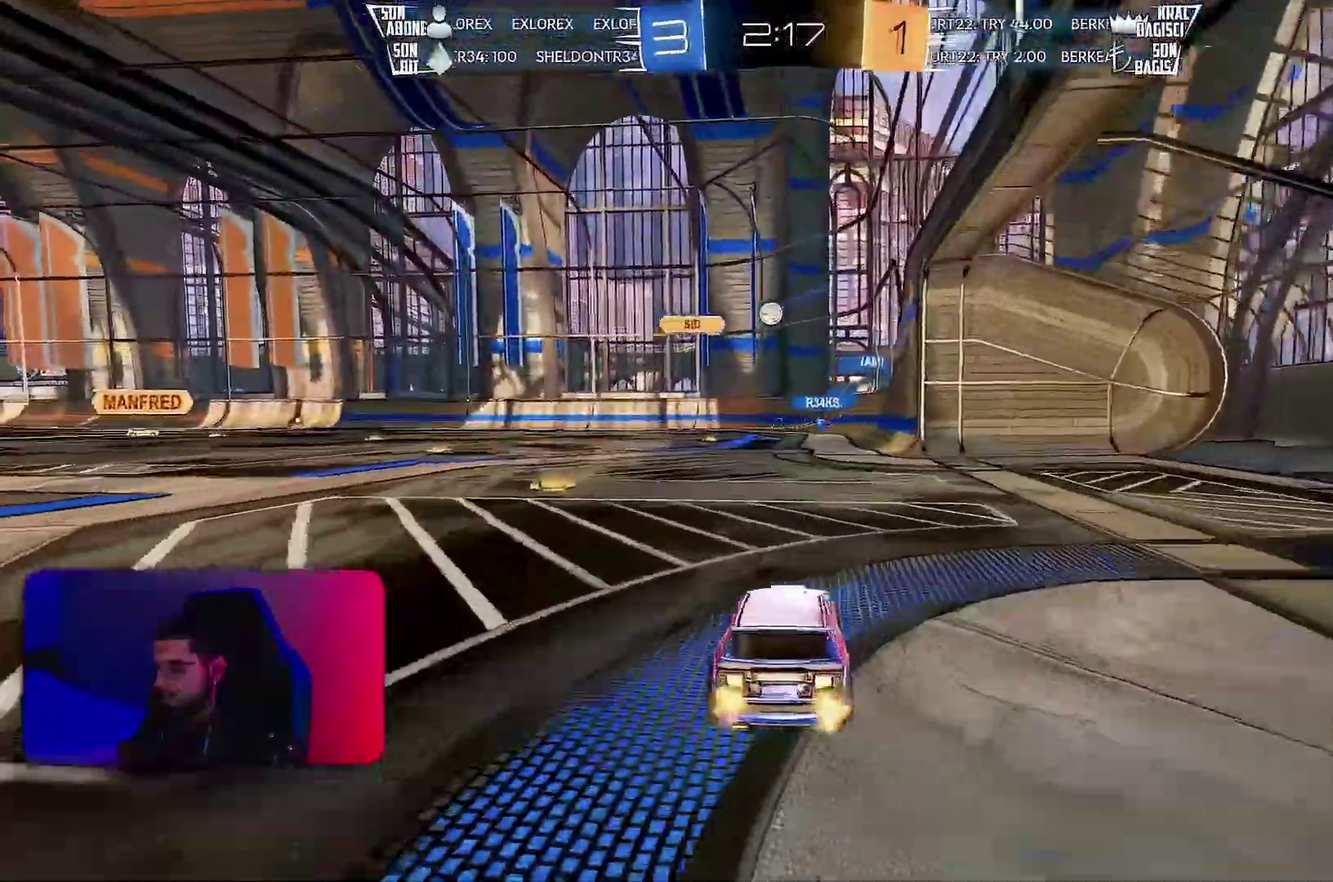
{"buttons": ["R2"], "left_stick": "center", "events": [[133, "left_stick", "center"], [150, "R2", "down"], [367, "left_stick", "left"], [433, "left_stick", "center"]]}
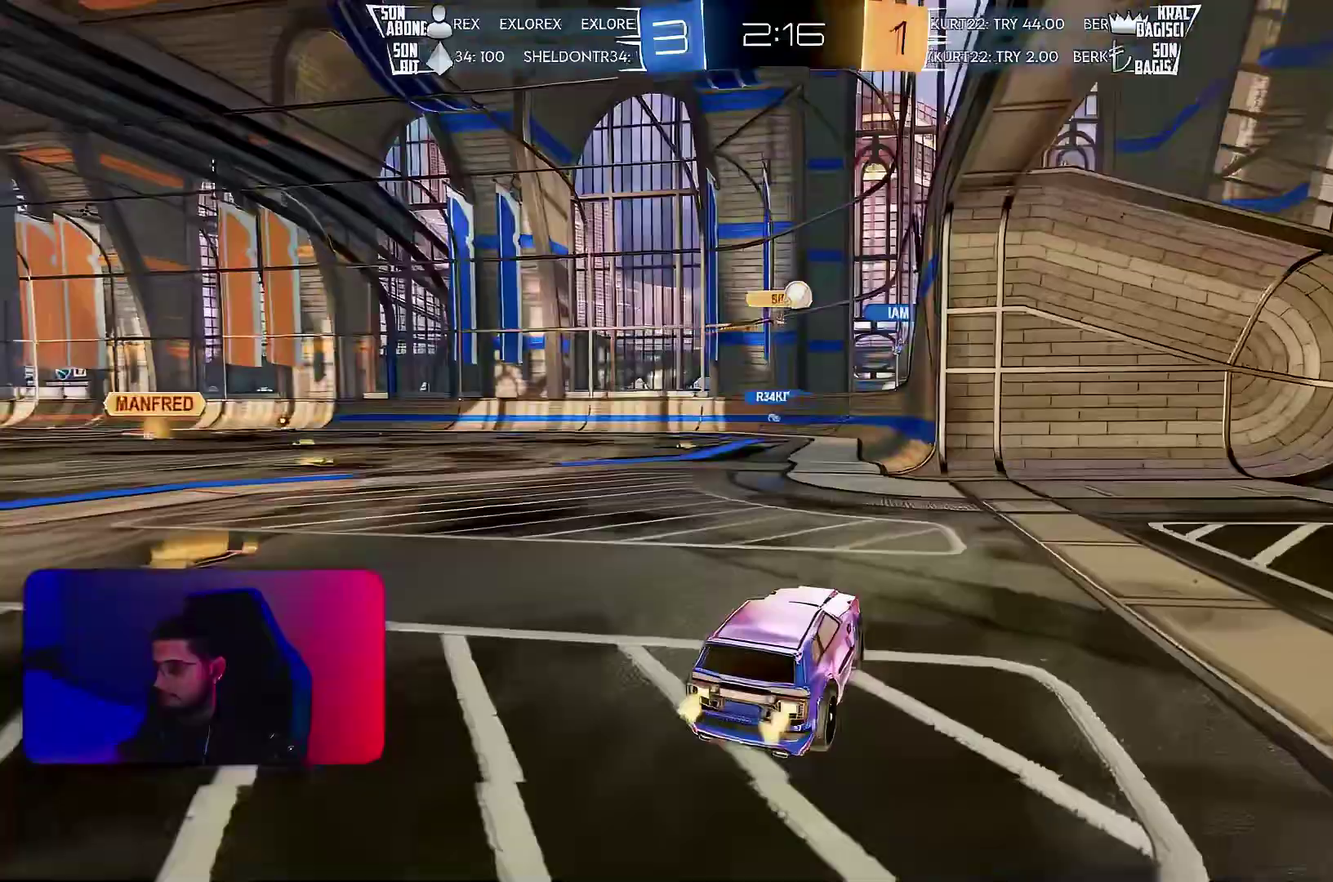
{"buttons": ["R2"], "left_stick": "right", "events": [[100, "left_stick", "right"], [167, "R2", "up"], [200, "L2", "down"], [300, "left_stick", "left"], [350, "L2", "up"], [417, "left_stick", "down-left"], [467, "R2", "down"], [483, "left_stick", "right"]]}
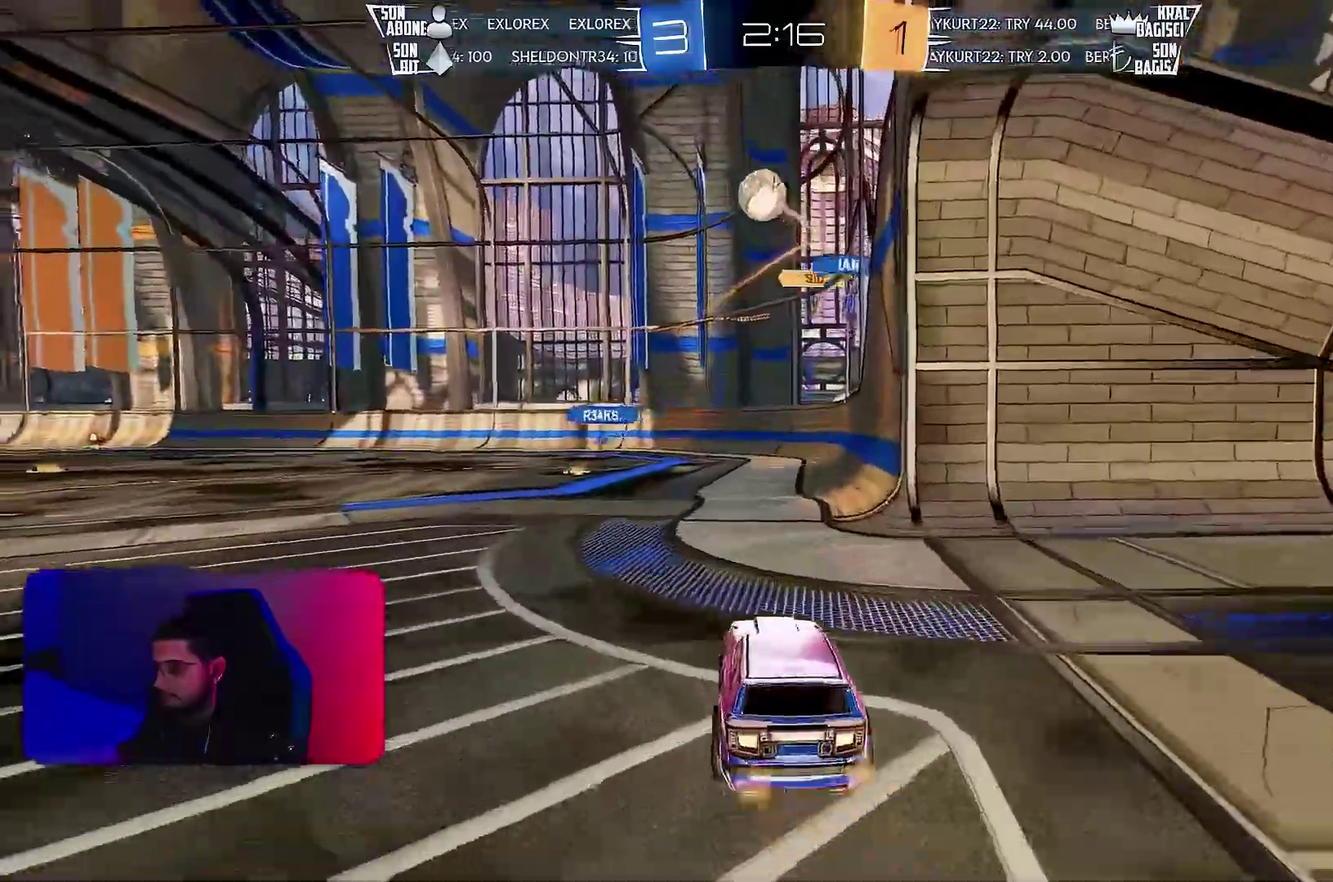
{"buttons": ["R2"], "left_stick": "right", "events": [[200, "L1", "down"], [317, "L1", "up"]]}
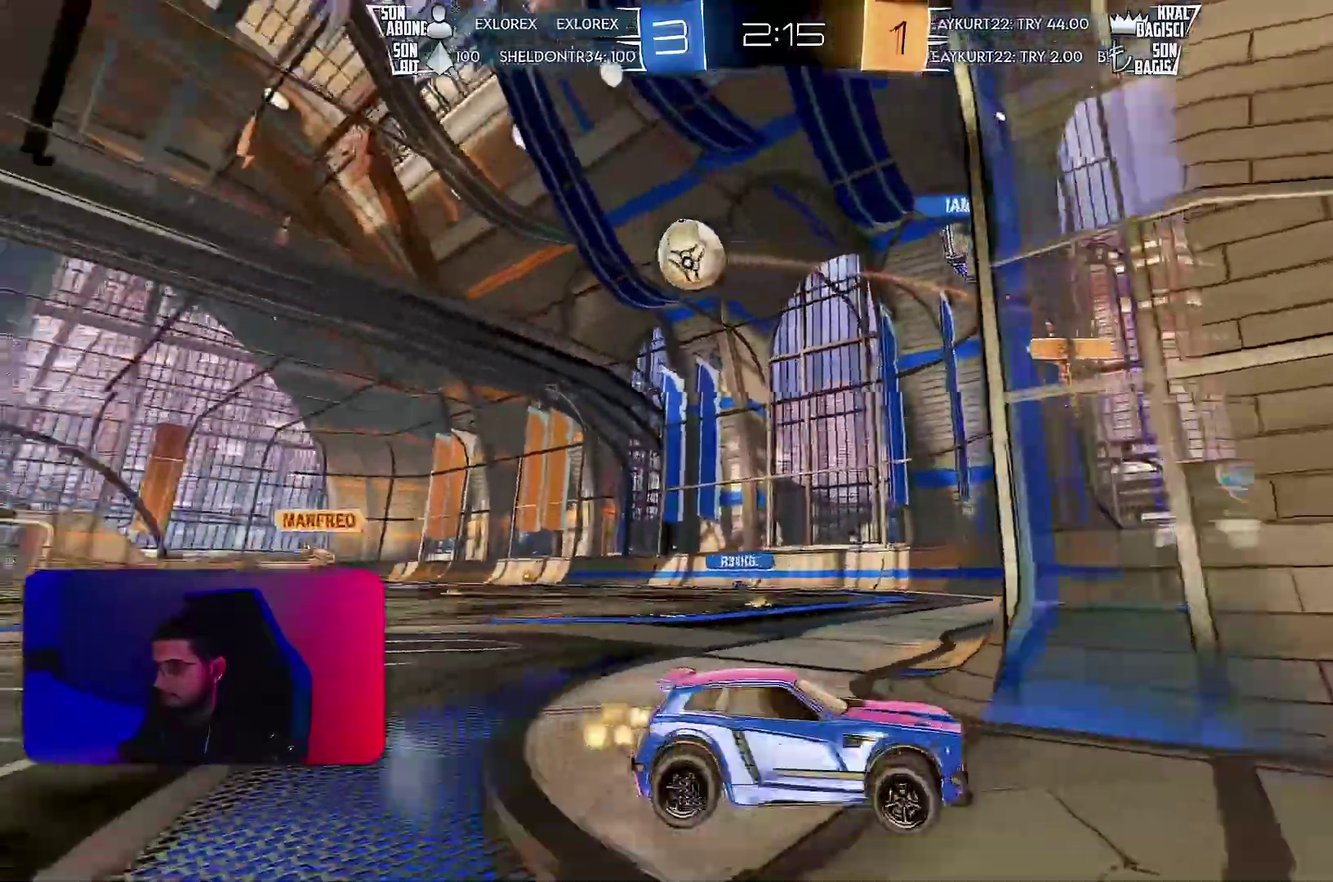
{"buttons": ["R2"], "left_stick": "right", "events": [[167, "L1", "down"], [267, "L1", "up"], [333, "L1", "down"], [417, "L1", "up"]]}
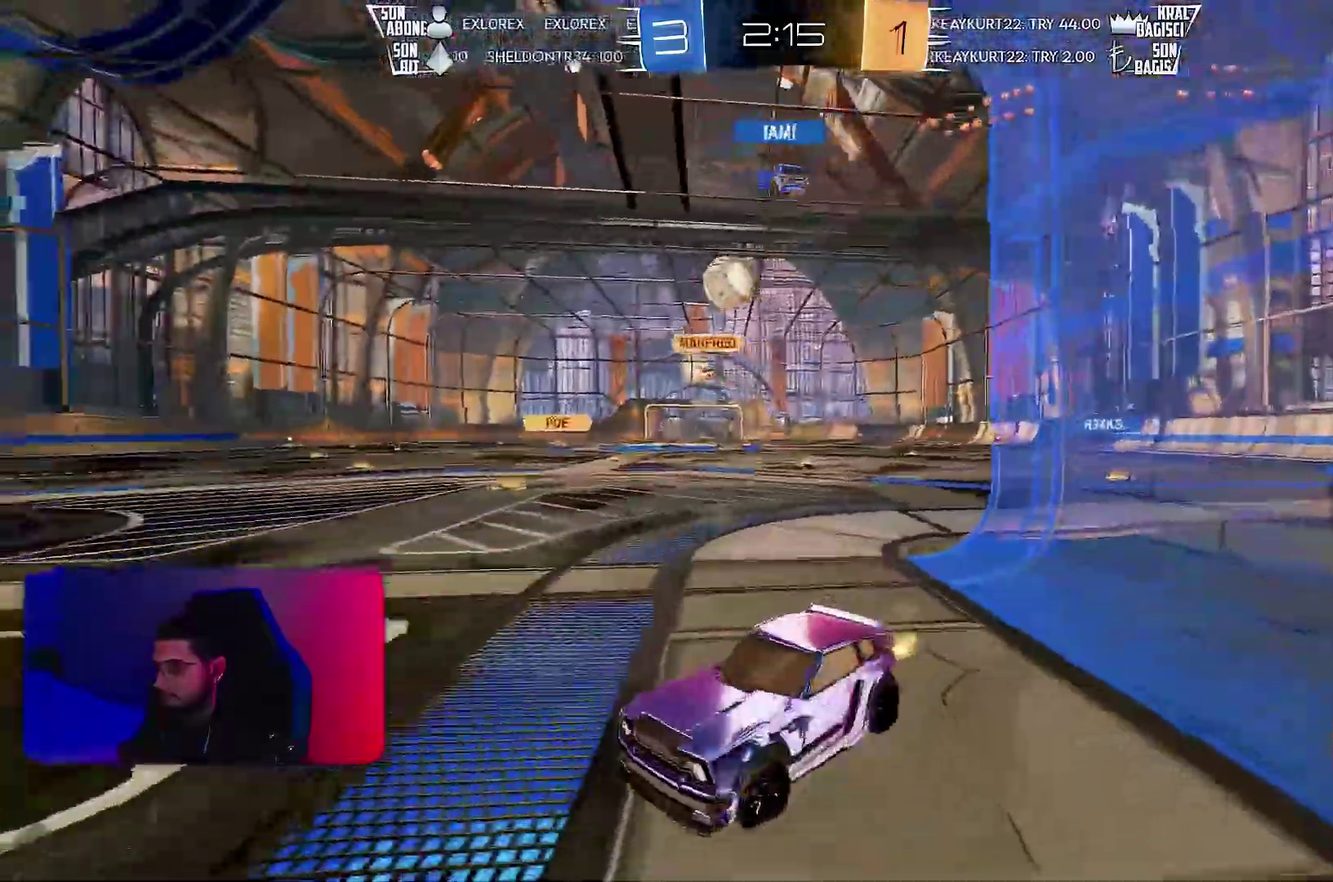
{"buttons": [], "left_stick": "right", "events": [[67, "R1", "down"], [150, "R1", "up"], [283, "L2", "down"], [300, "R2", "up"], [500, "L2", "up"]]}
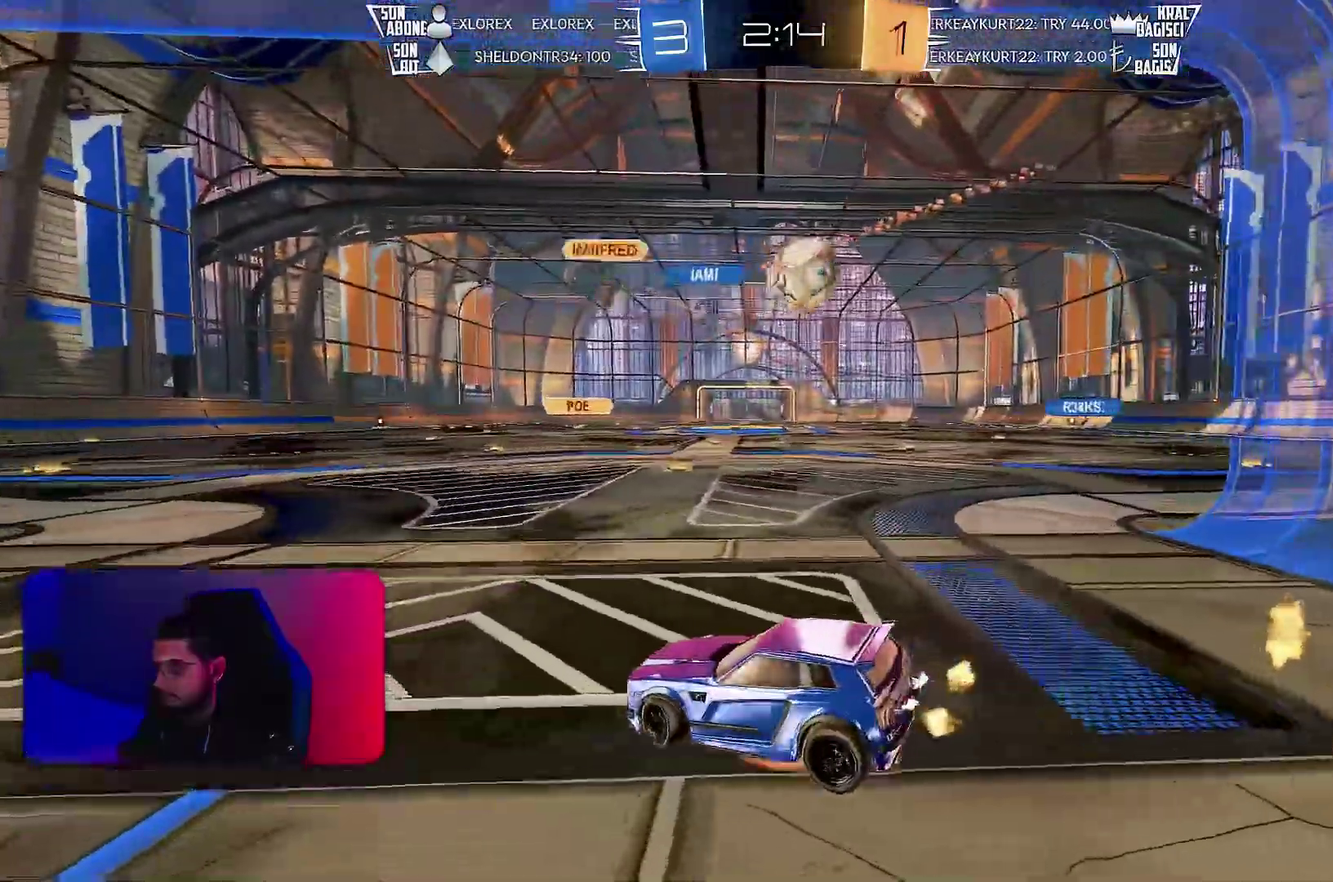
{"buttons": ["L1", "R1", "R2"], "left_stick": "up-right", "events": [[17, "left_stick", "down-right"], [267, "R2", "down"], [300, "R1", "down"], [333, "L1", "down"], [367, "left_stick", "up-right"]]}
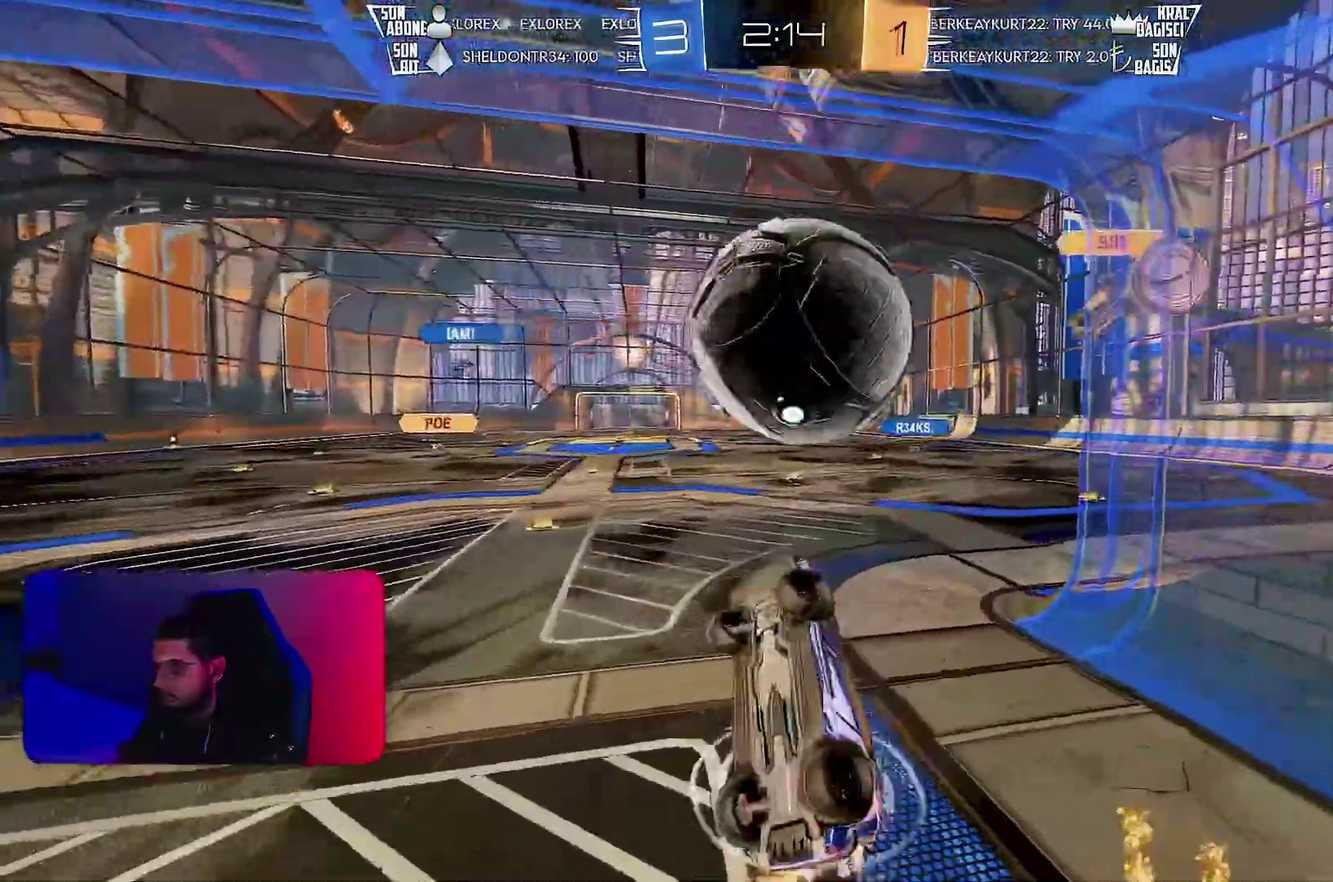
{"buttons": ["L1", "R1", "R2"], "left_stick": "up-right", "events": []}
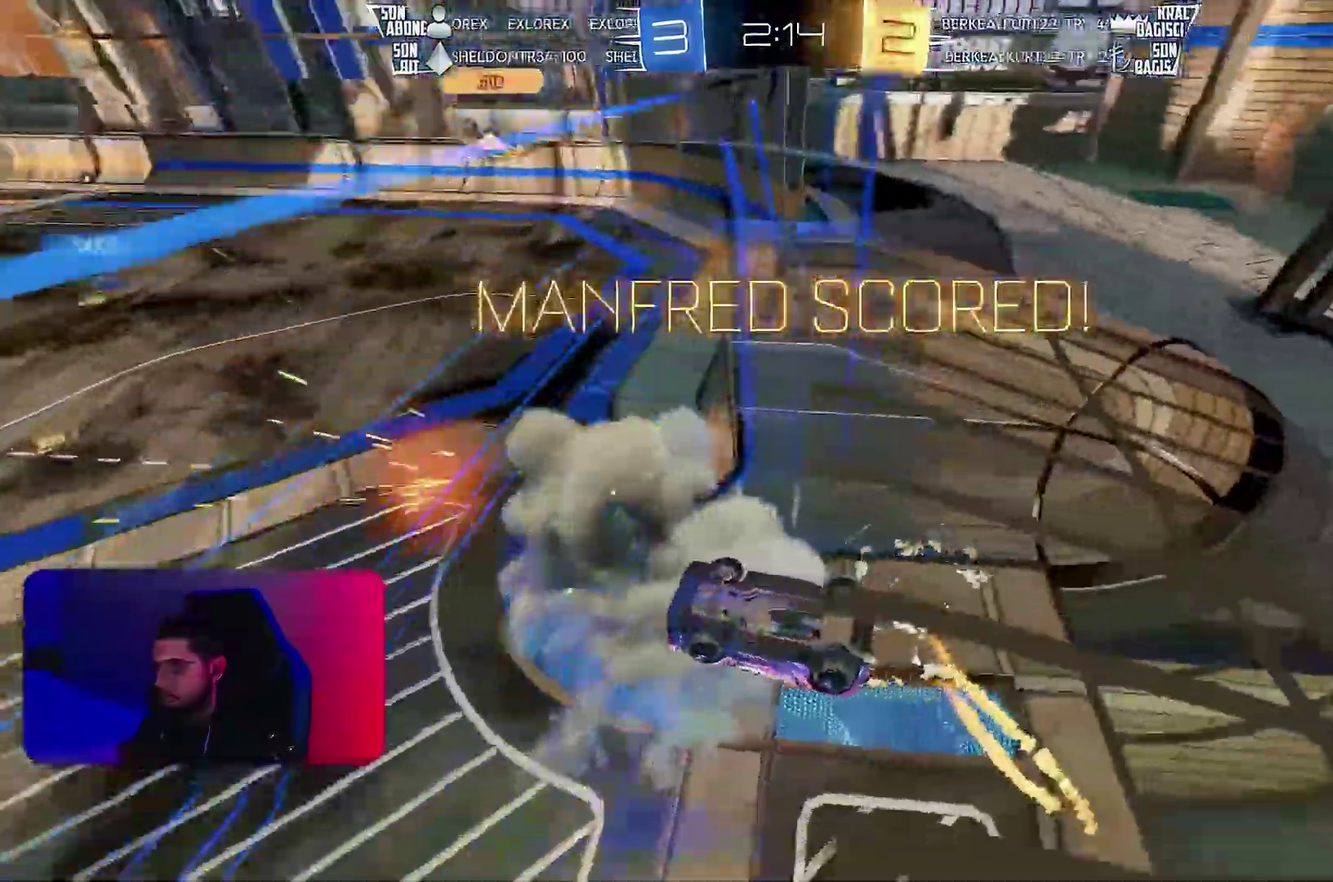
{"buttons": ["R2"], "left_stick": "center", "events": [[433, "L1", "up"], [433, "R1", "up"], [450, "left_stick", "center"]]}